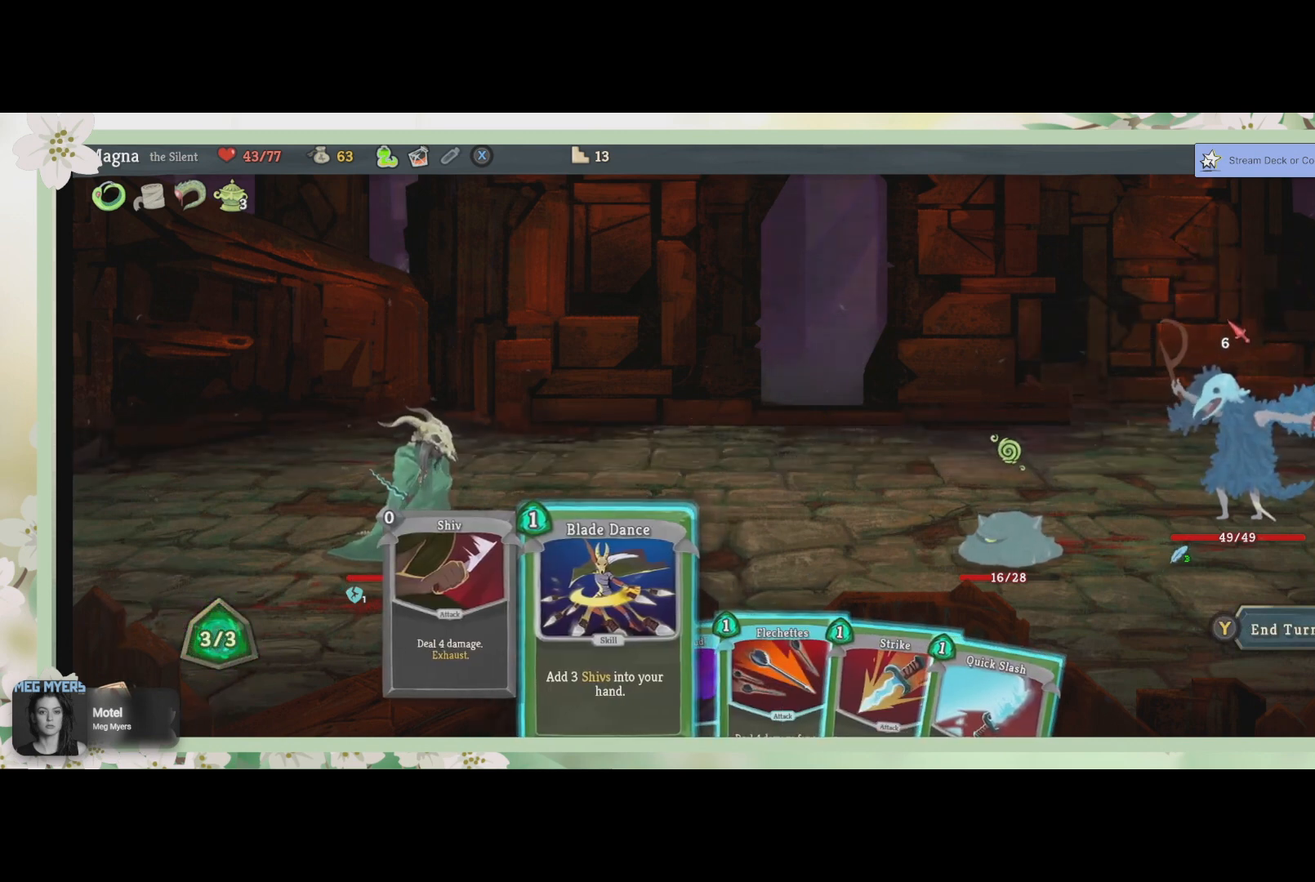
Gameplay with a controller (PlayStation layout); each line is a JSON object with the inputs held at the frame after it. "events" lists button and stick changes between this image and that frame as [ms after this image, input, new state], when the widget could be followed in between.
{"buttons": [], "left_stick": "center", "right_stick": "center", "events": [[333, "DPAD_RIGHT", "down"], [400, "DPAD_RIGHT", "up"]]}
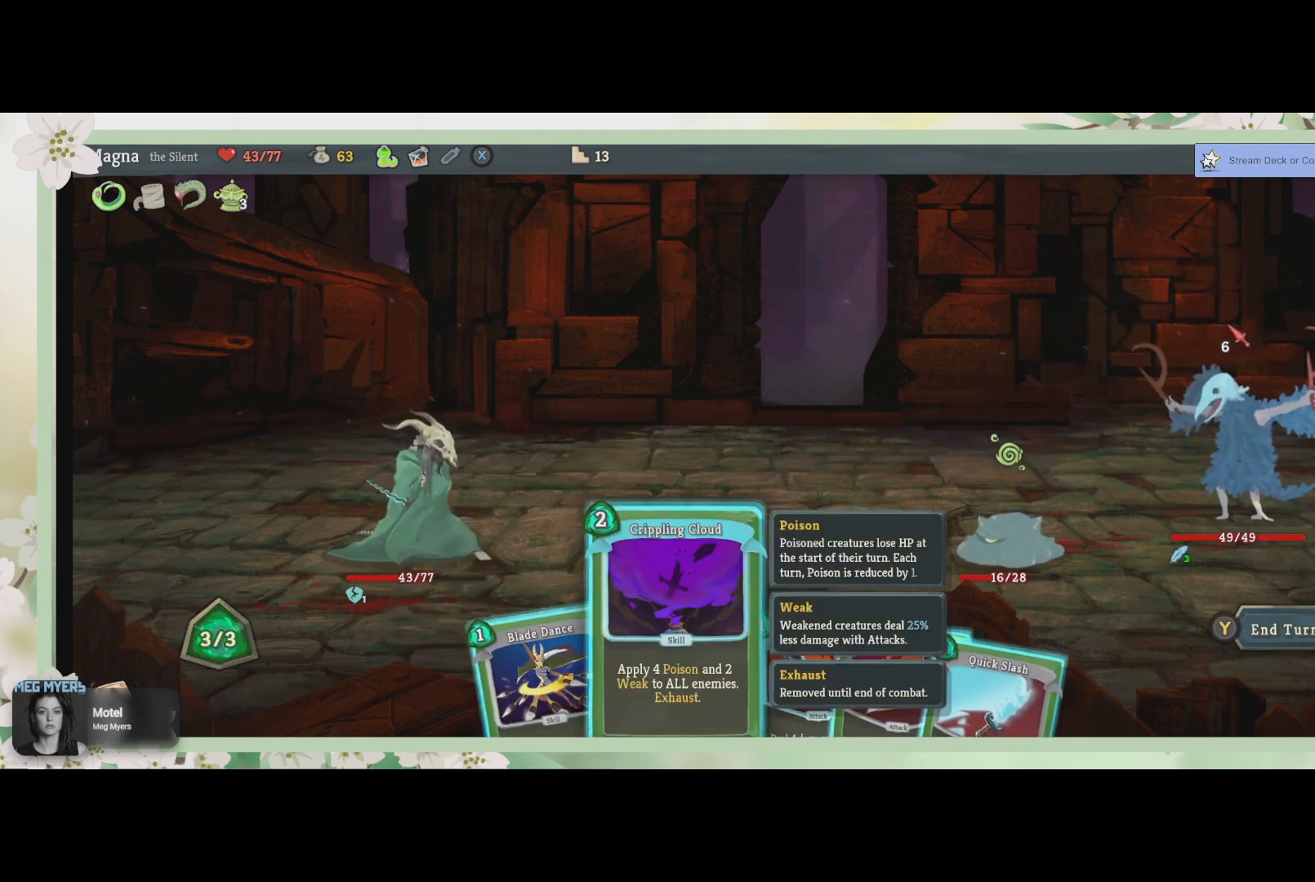
{"buttons": [], "left_stick": "center", "right_stick": "center", "events": [[100, "DPAD_RIGHT", "down"], [200, "DPAD_RIGHT", "up"]]}
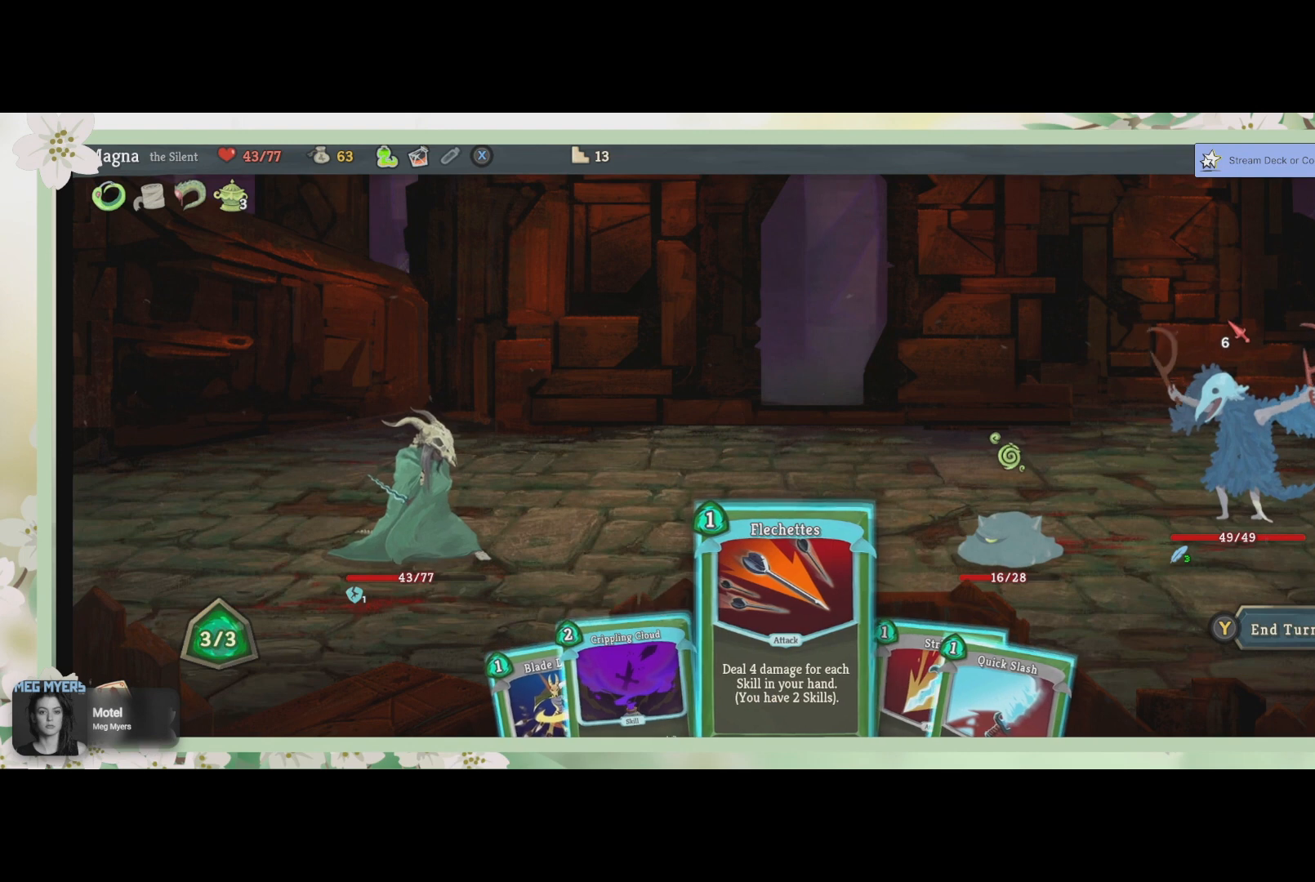
{"buttons": [], "left_stick": "center", "right_stick": "center", "events": []}
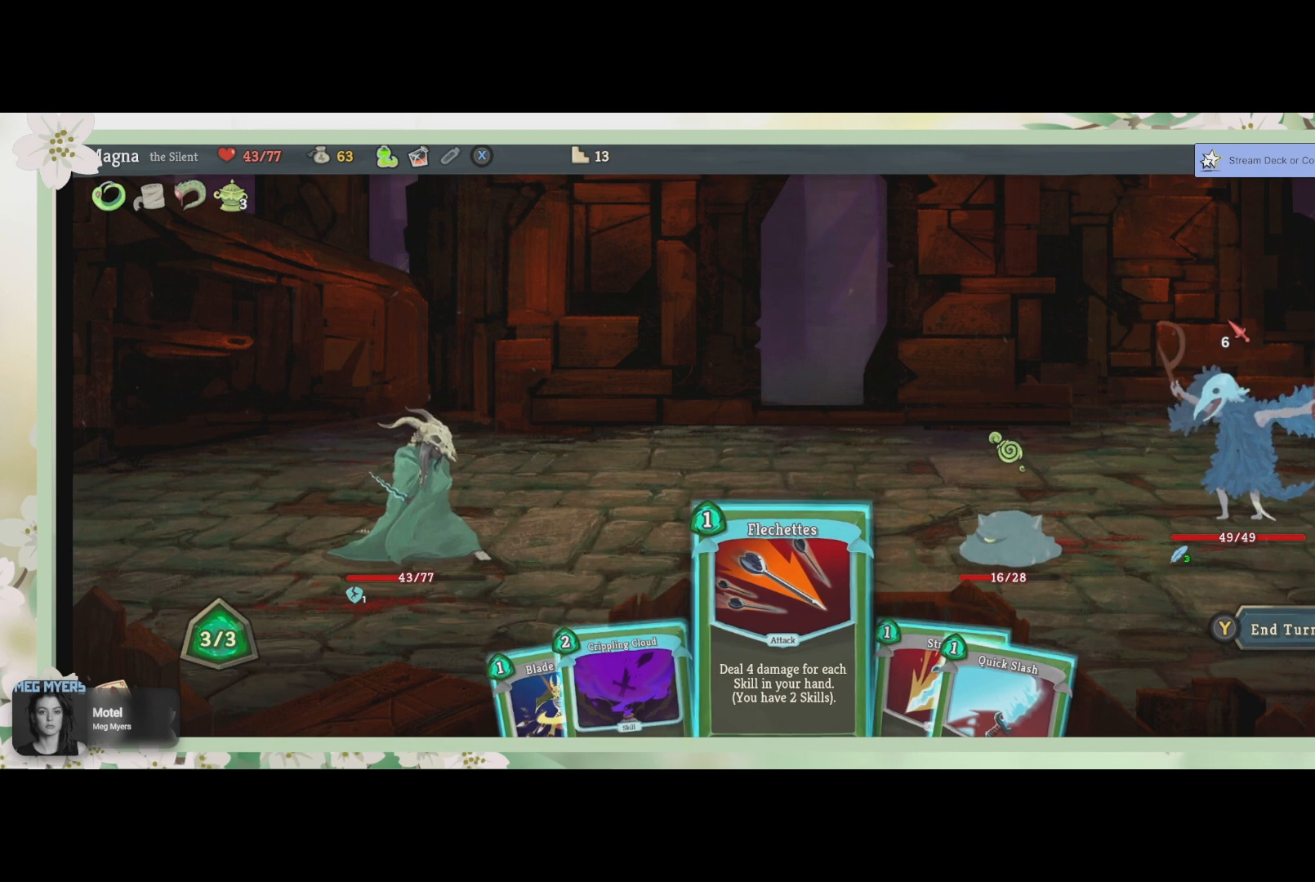
{"buttons": [], "left_stick": "center", "right_stick": "center", "events": []}
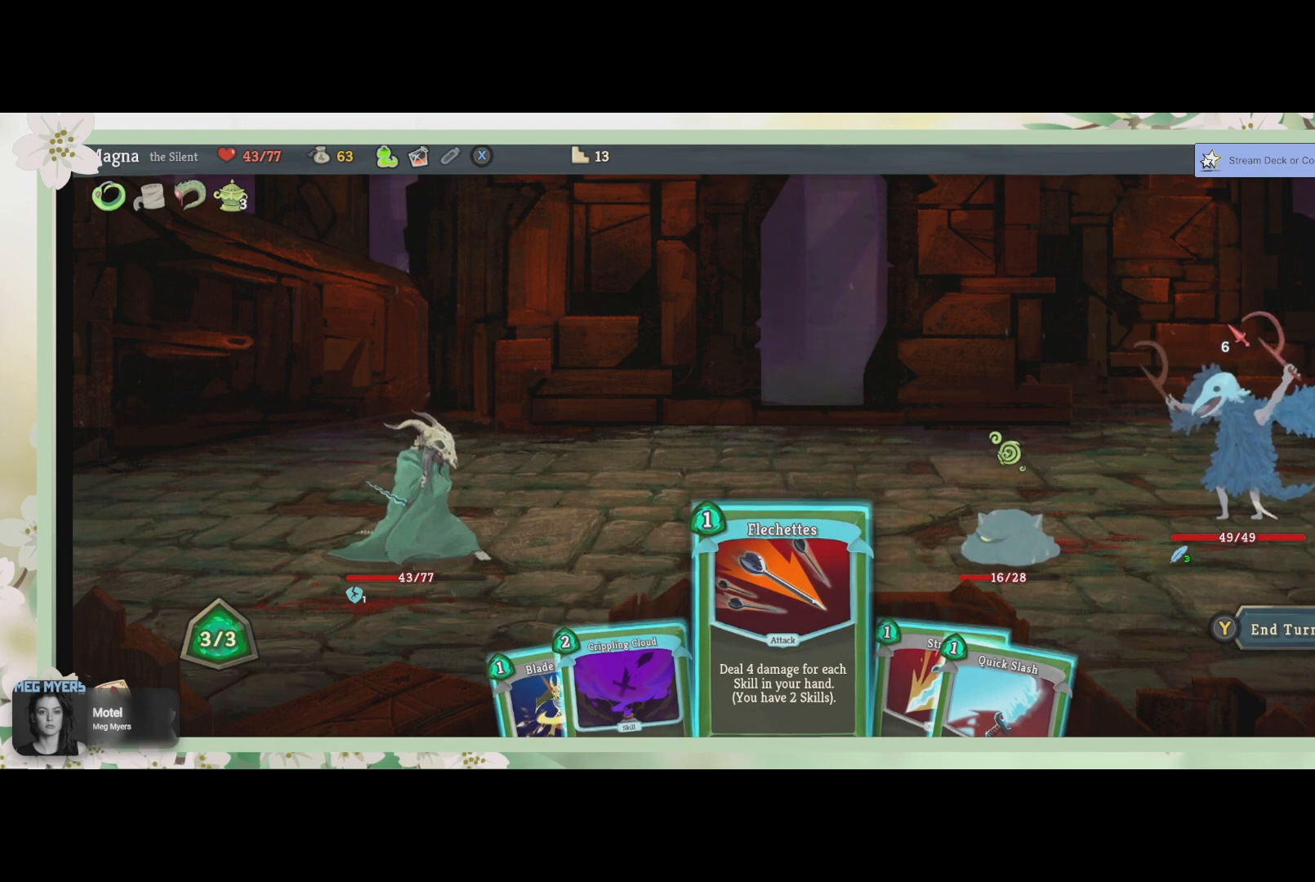
{"buttons": [], "left_stick": "center", "right_stick": "center", "events": []}
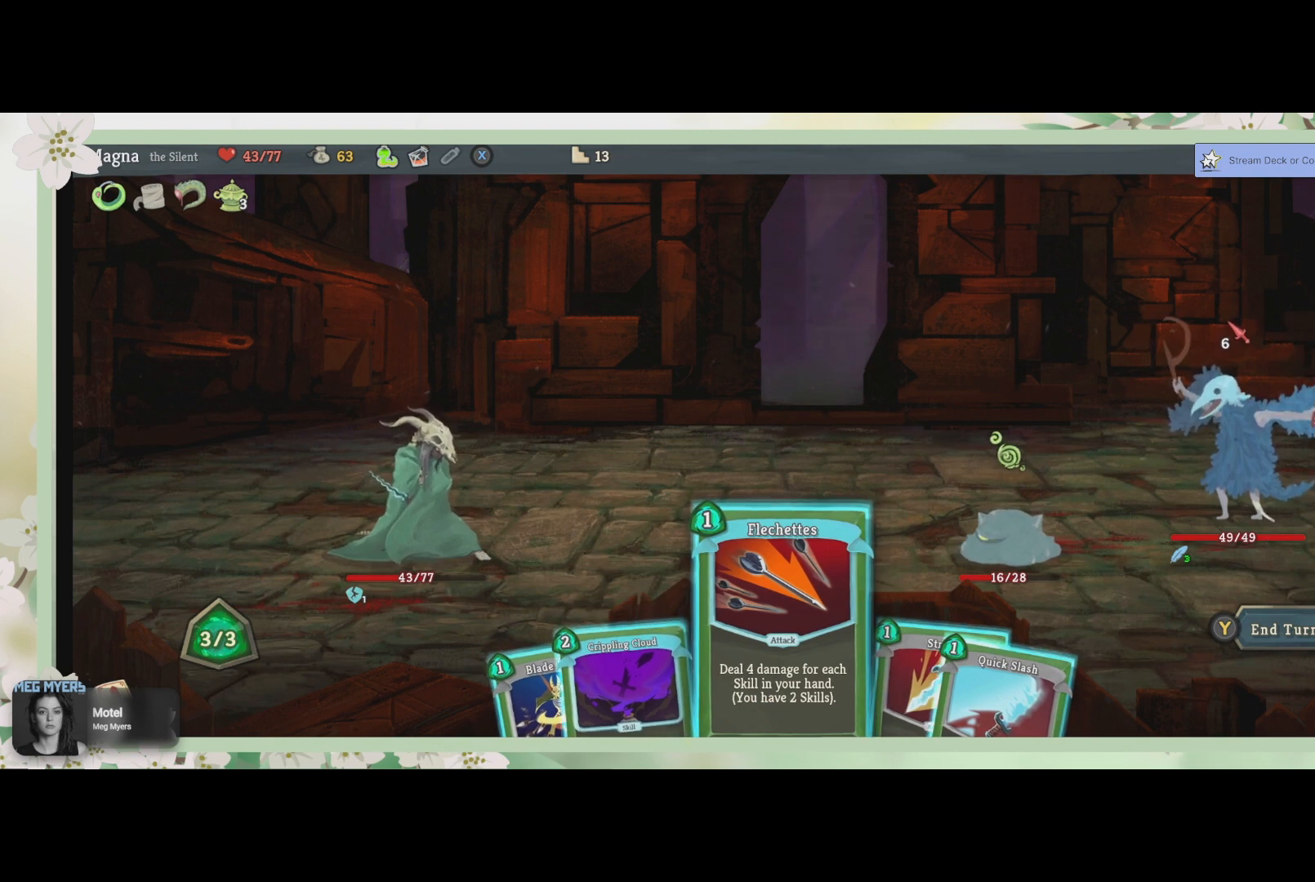
{"buttons": [], "left_stick": "center", "right_stick": "center", "events": []}
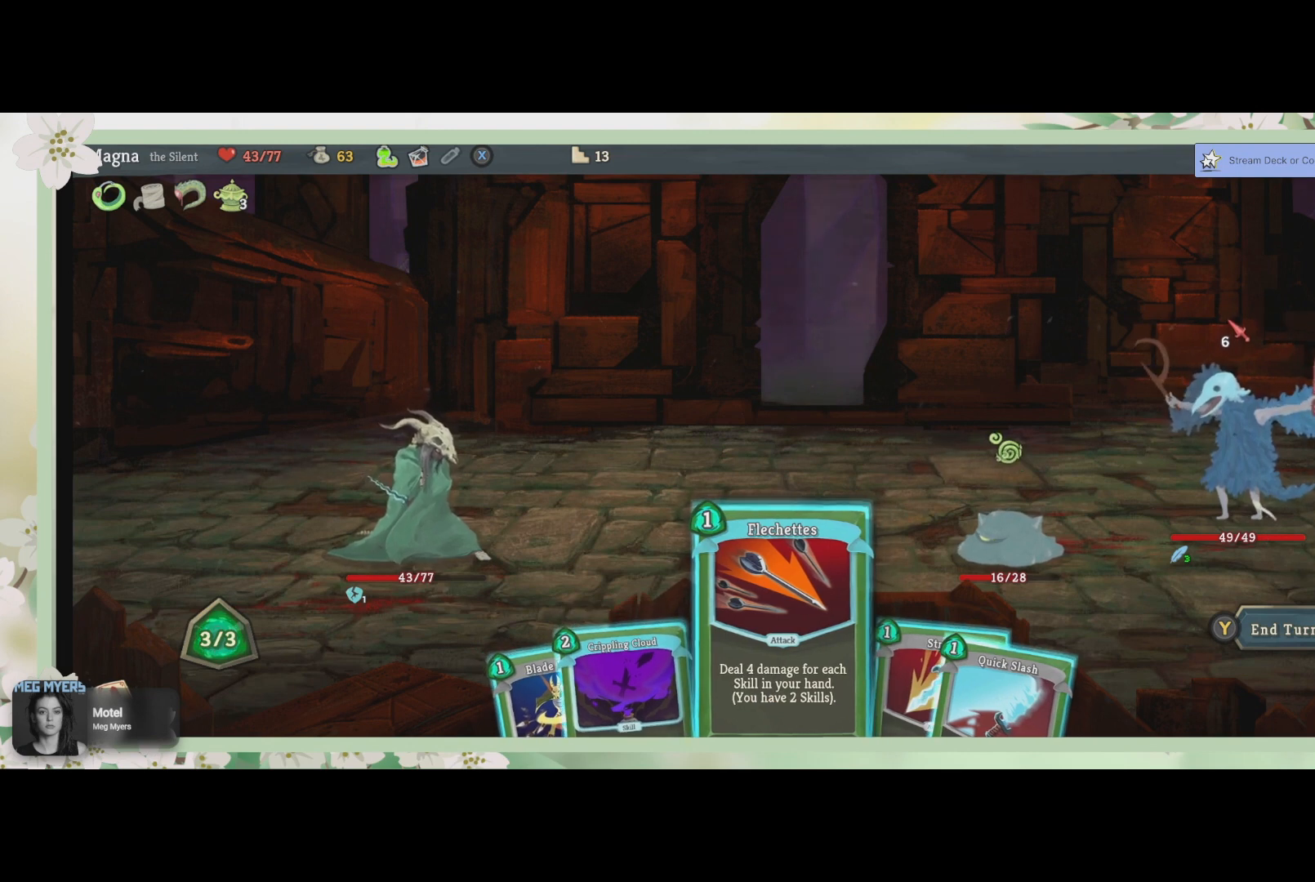
{"buttons": [], "left_stick": "center", "right_stick": "center", "events": [[167, "DPAD_LEFT", "down"], [267, "DPAD_LEFT", "up"]]}
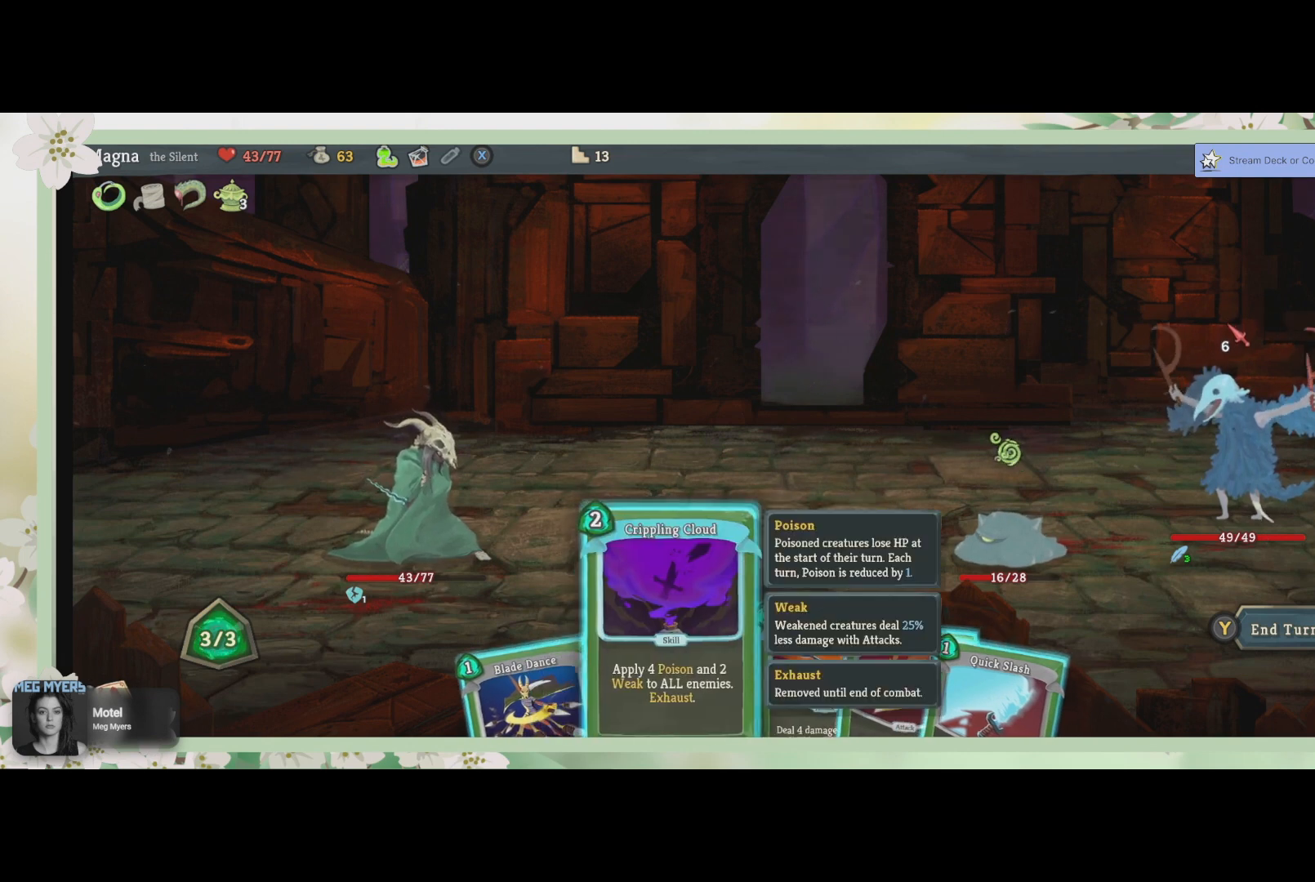
{"buttons": [], "left_stick": "center", "right_stick": "center", "events": []}
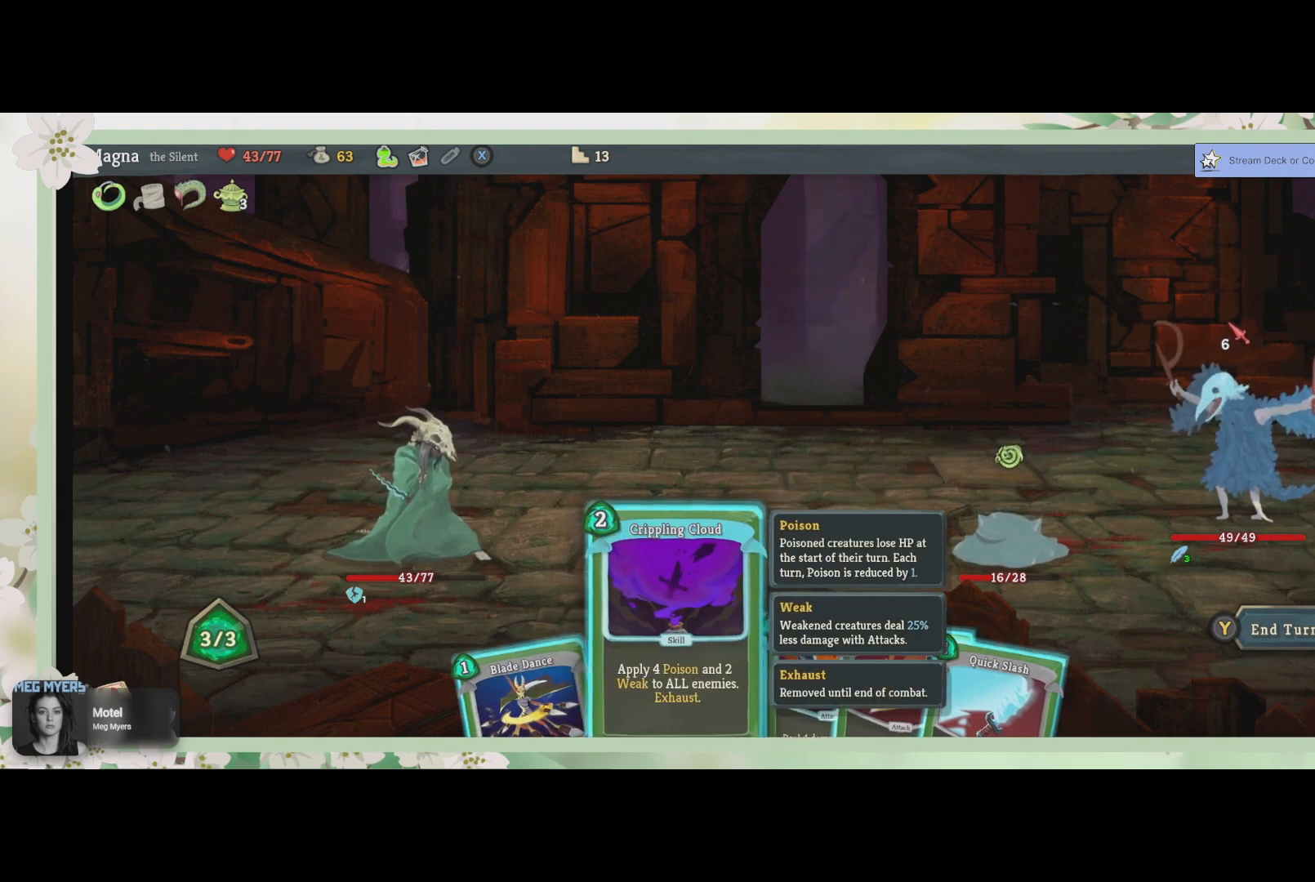
{"buttons": [], "left_stick": "center", "right_stick": "center", "events": []}
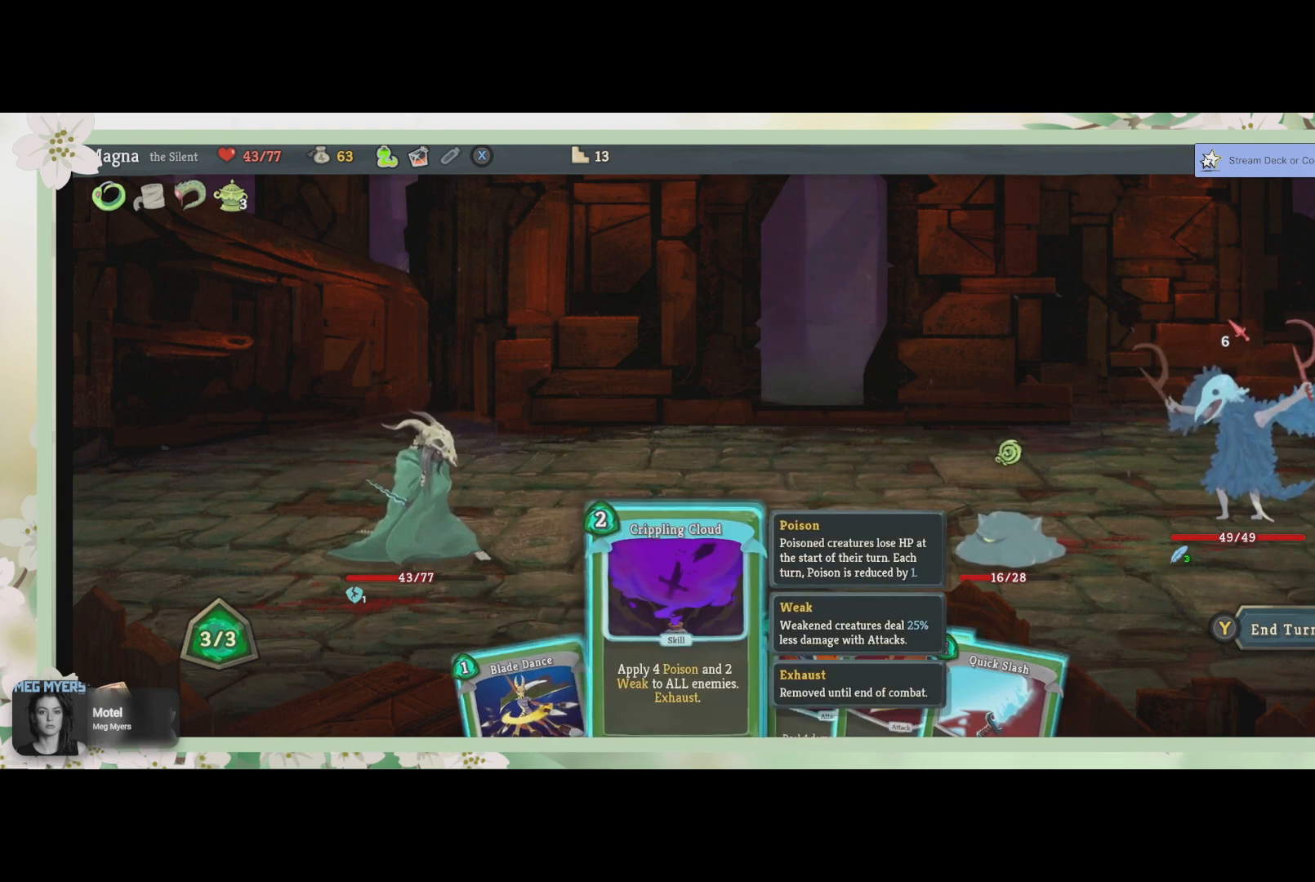
{"buttons": [], "left_stick": "center", "right_stick": "center", "events": [[333, "DPAD_RIGHT", "down"], [433, "DPAD_RIGHT", "up"]]}
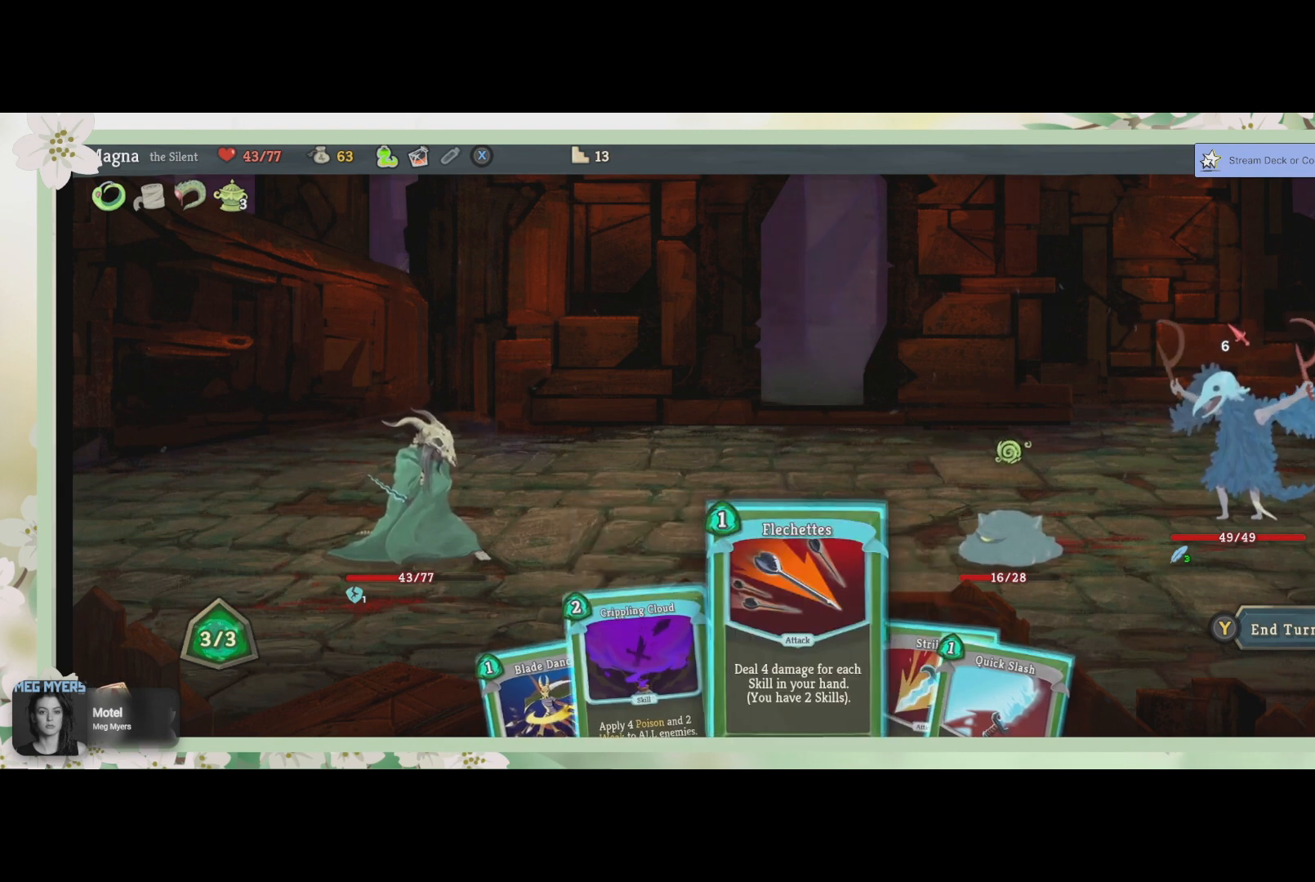
{"buttons": [], "left_stick": "center", "right_stick": "center", "events": []}
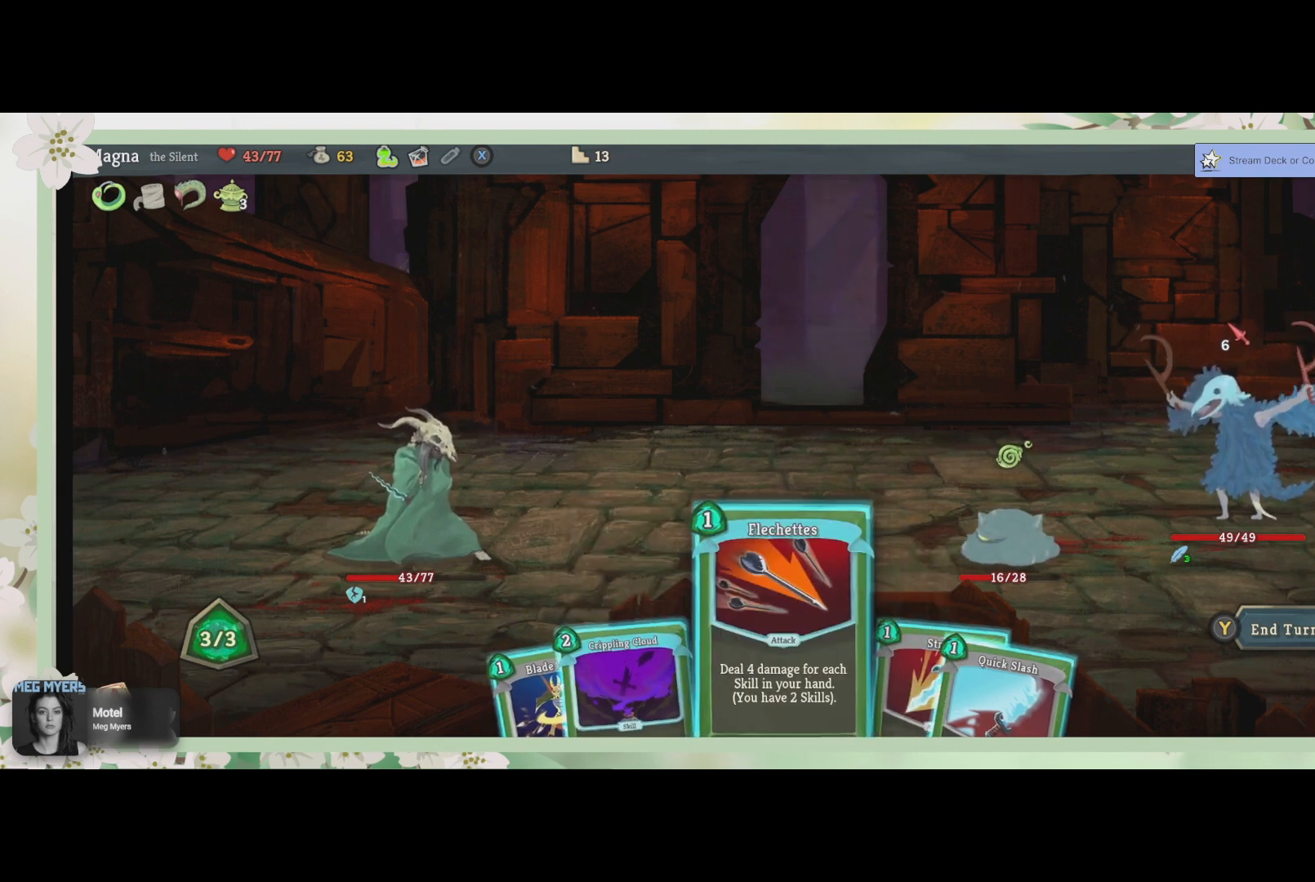
{"buttons": [], "left_stick": "center", "right_stick": "center", "events": [[200, "DPAD_LEFT", "down"], [300, "DPAD_LEFT", "up"]]}
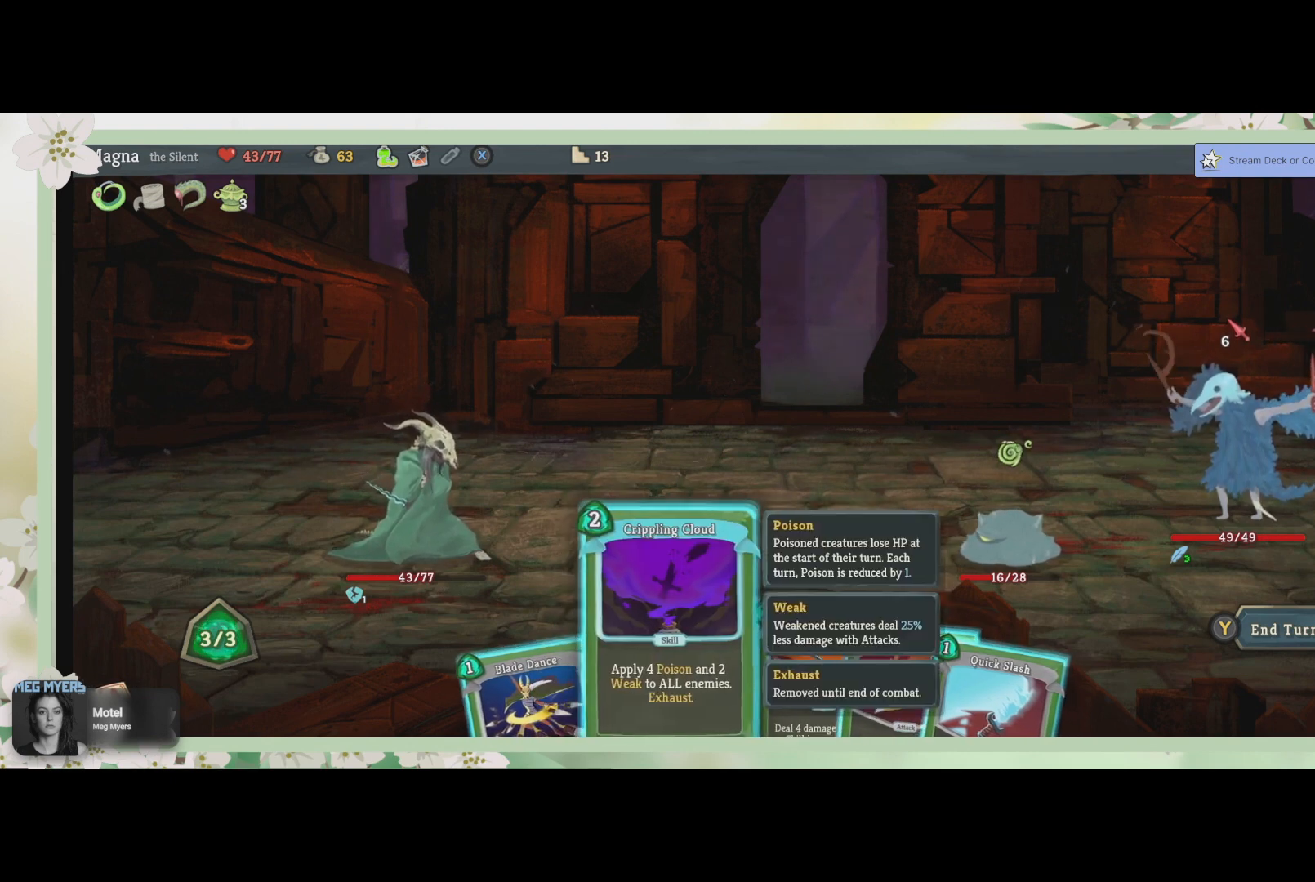
{"buttons": [], "left_stick": "center", "right_stick": "center", "events": [[100, "CROSS", "down"], [200, "CROSS", "up"]]}
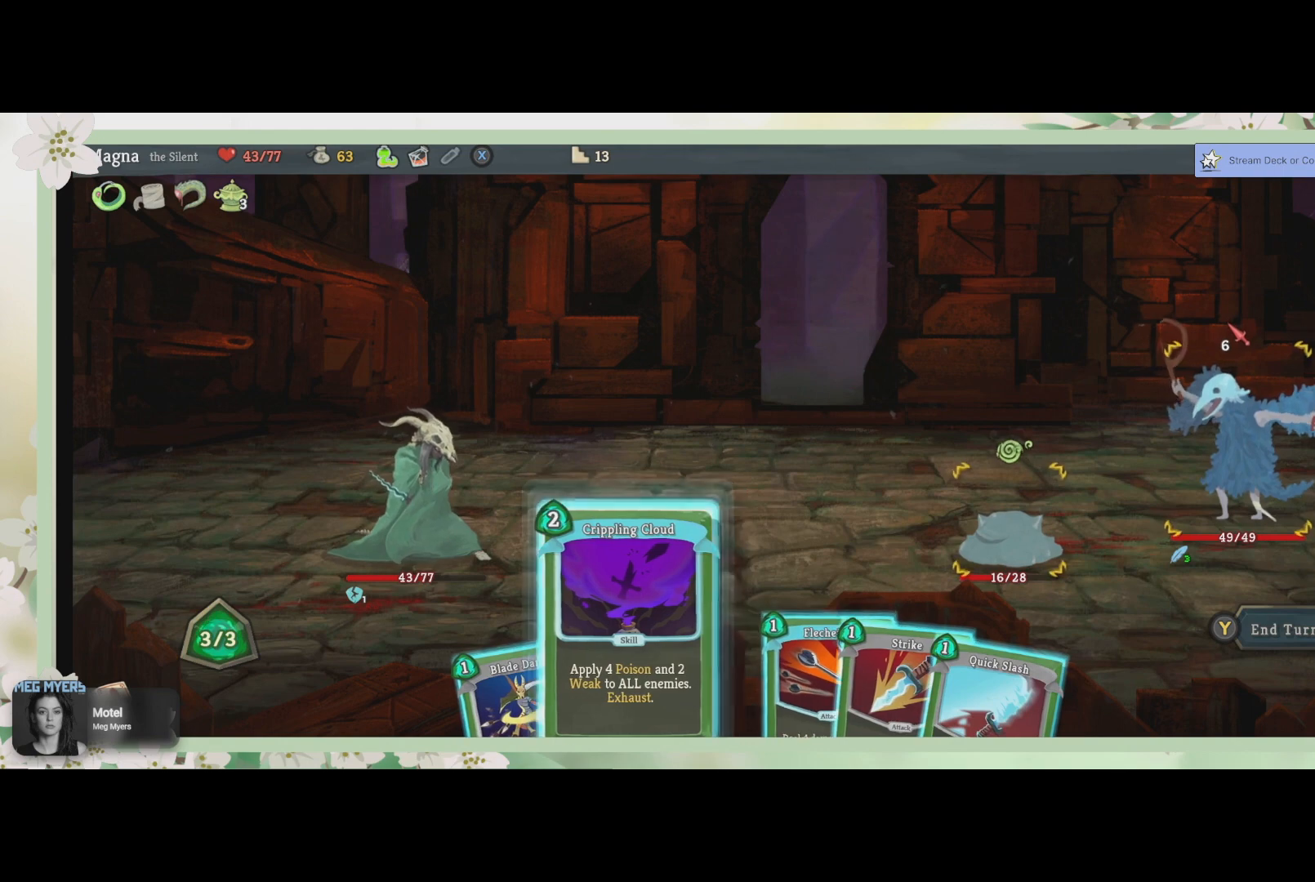
{"buttons": [], "left_stick": "center", "right_stick": "center", "events": [[333, "CROSS", "down"], [433, "CROSS", "up"]]}
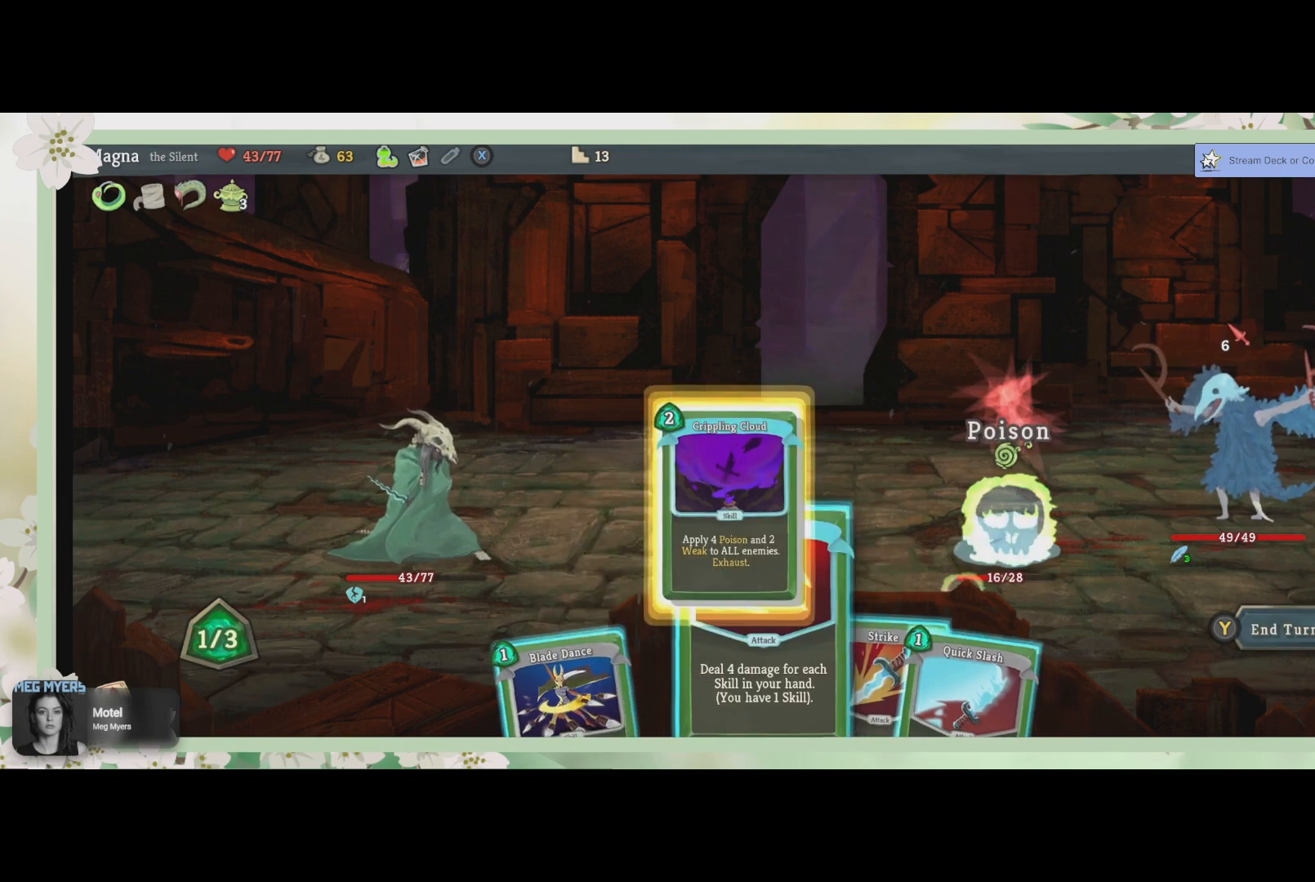
{"buttons": [], "left_stick": "center", "right_stick": "center", "events": []}
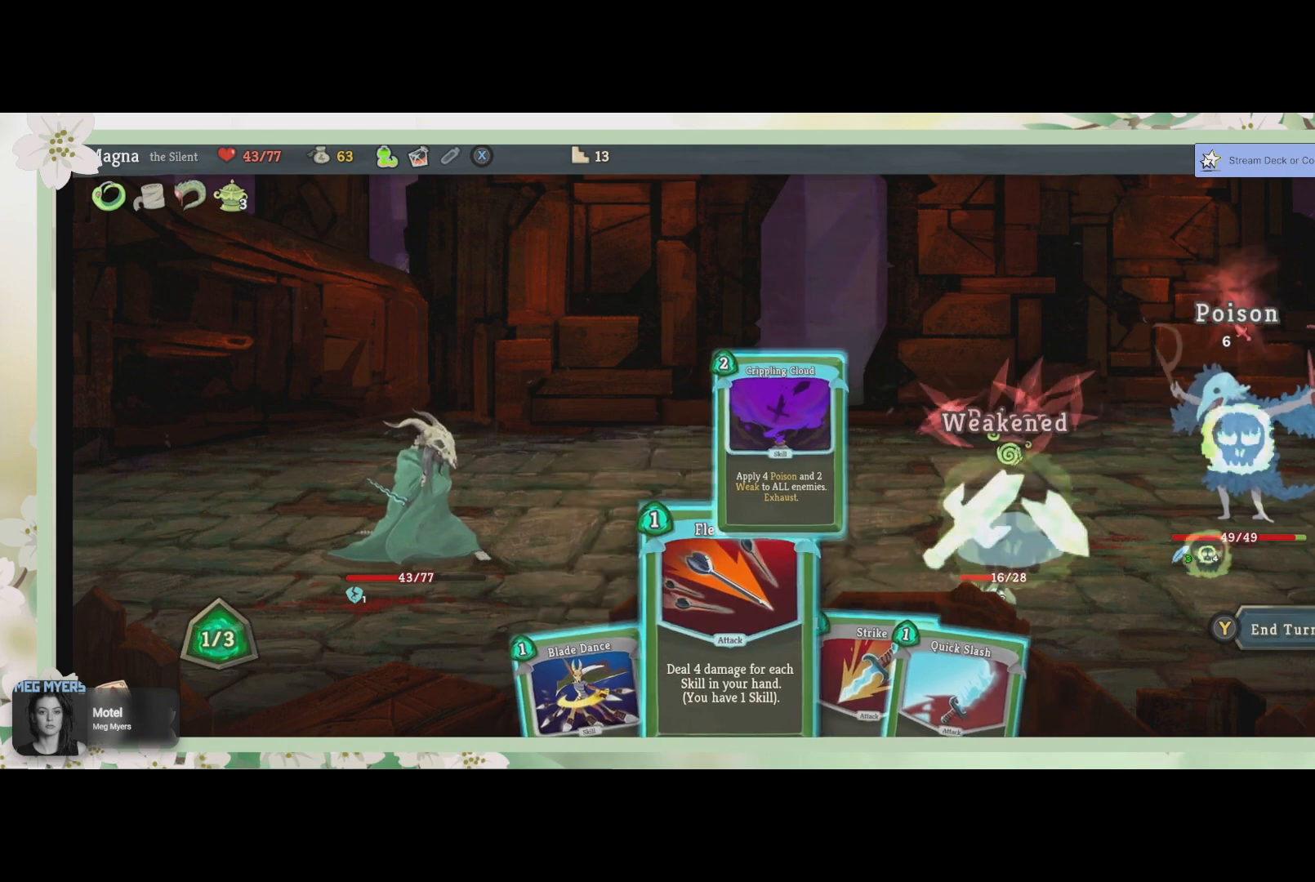
{"buttons": [], "left_stick": "center", "right_stick": "center", "events": []}
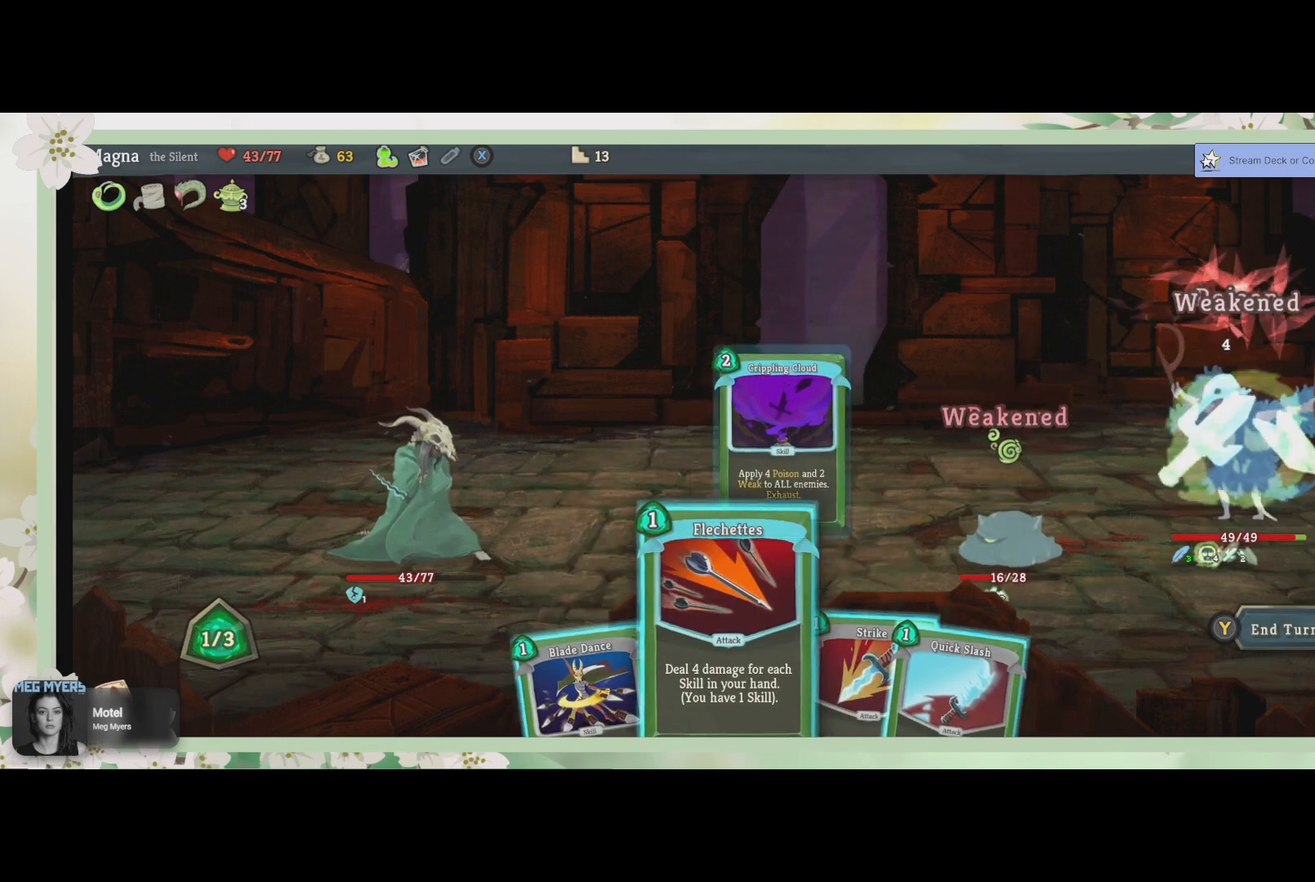
{"buttons": [], "left_stick": "center", "right_stick": "center", "events": []}
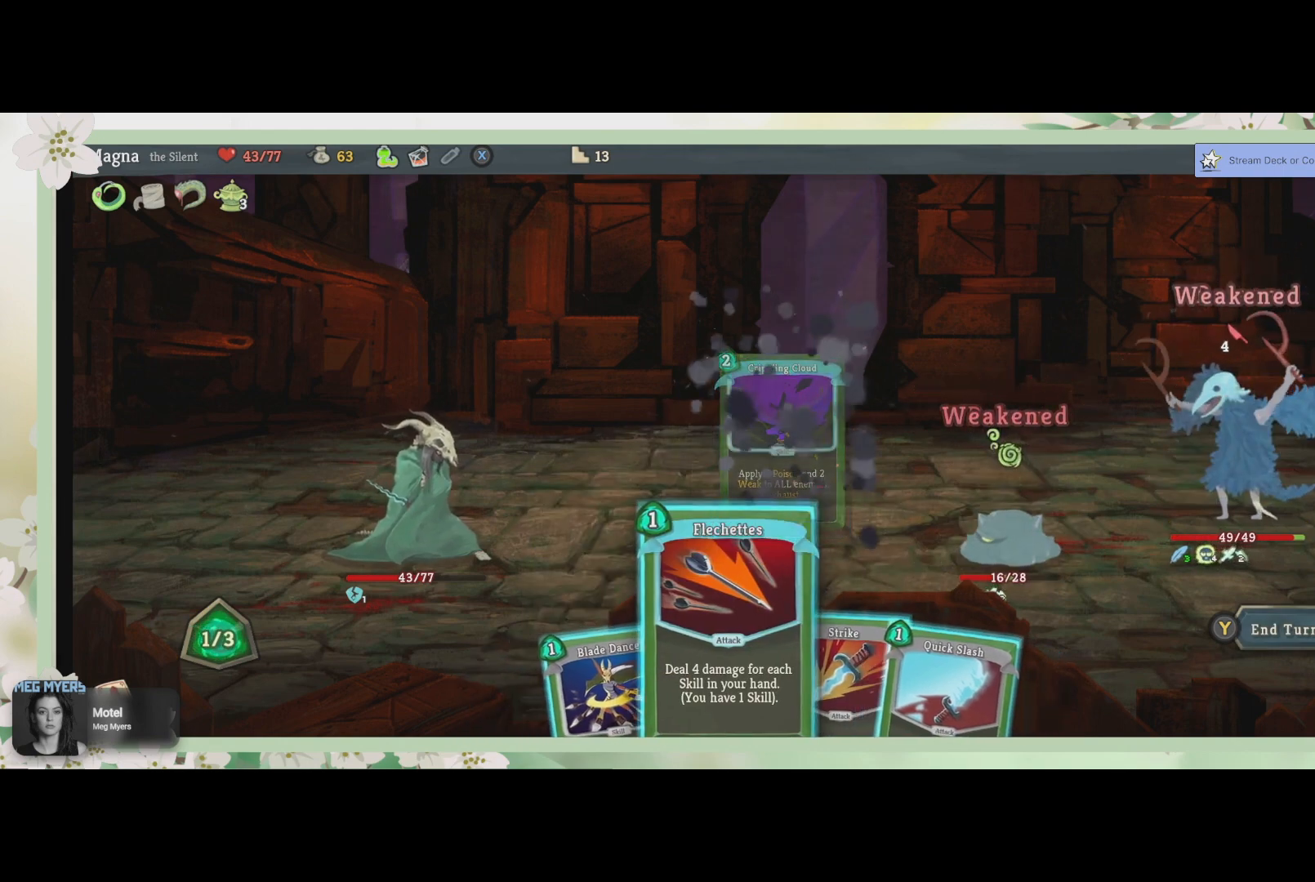
{"buttons": ["CROSS"], "left_stick": "center", "right_stick": "center", "events": [[400, "CROSS", "down"]]}
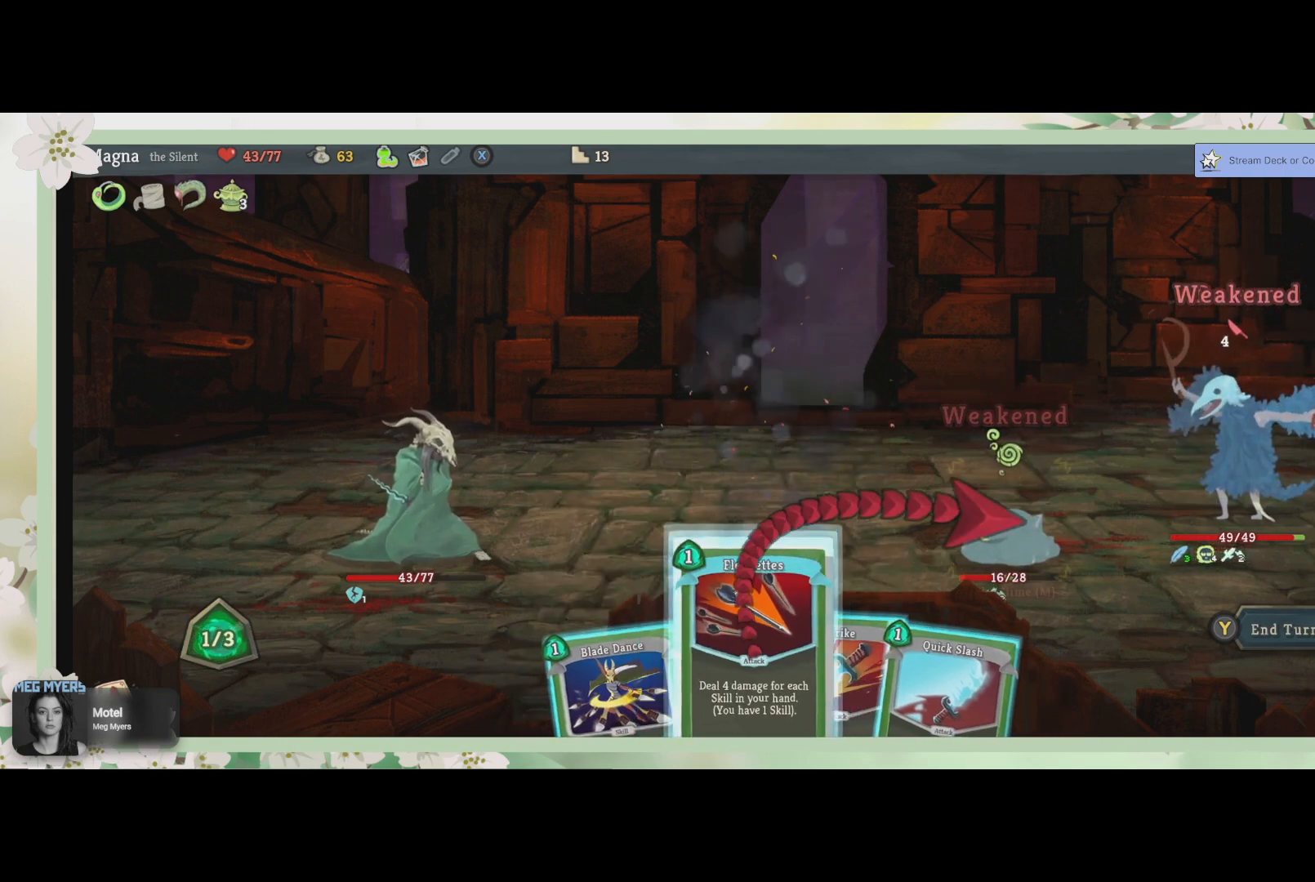
{"buttons": [], "left_stick": "center", "right_stick": "center", "events": [[33, "CROSS", "up"]]}
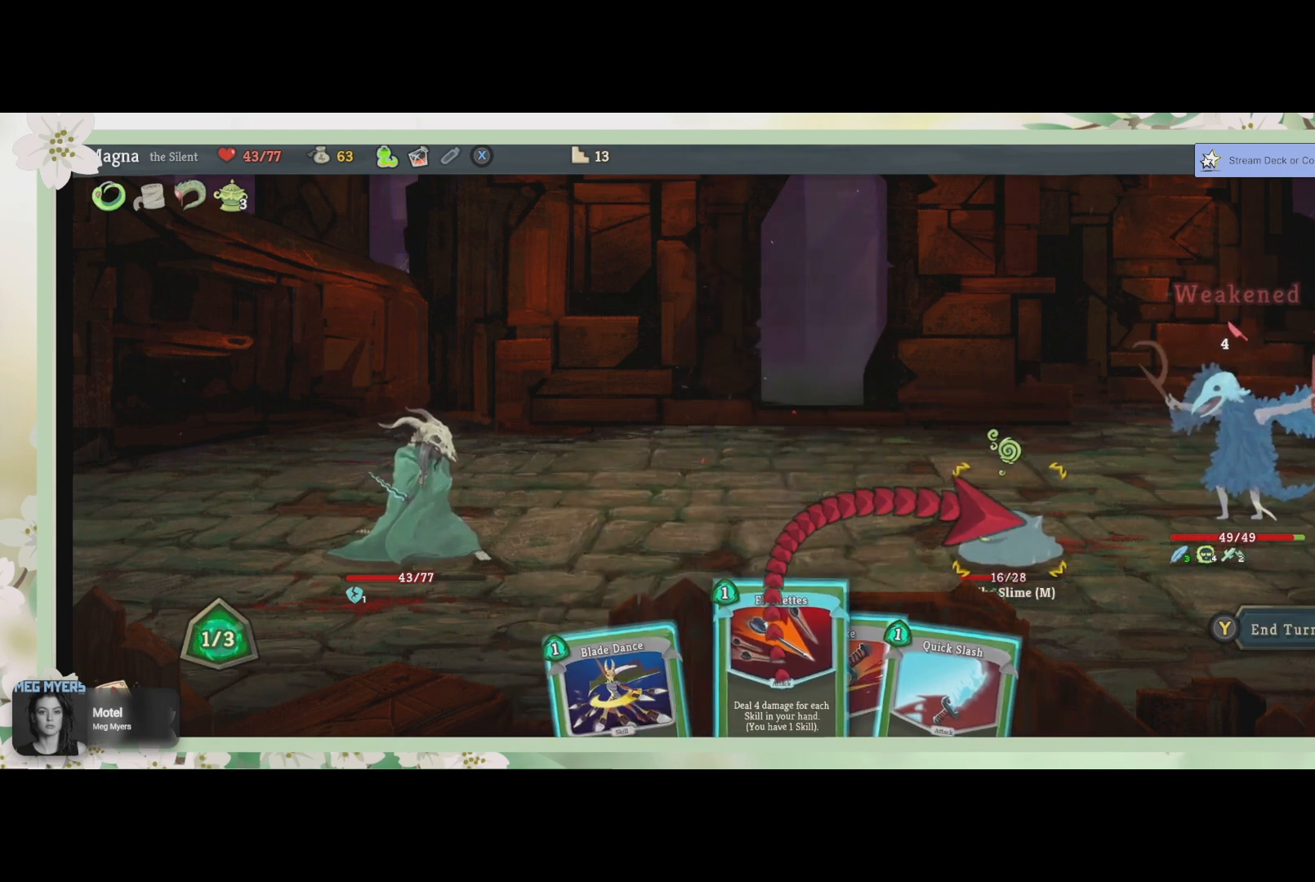
{"buttons": [], "left_stick": "center", "right_stick": "center", "events": [[167, "CROSS", "down"], [300, "CROSS", "up"]]}
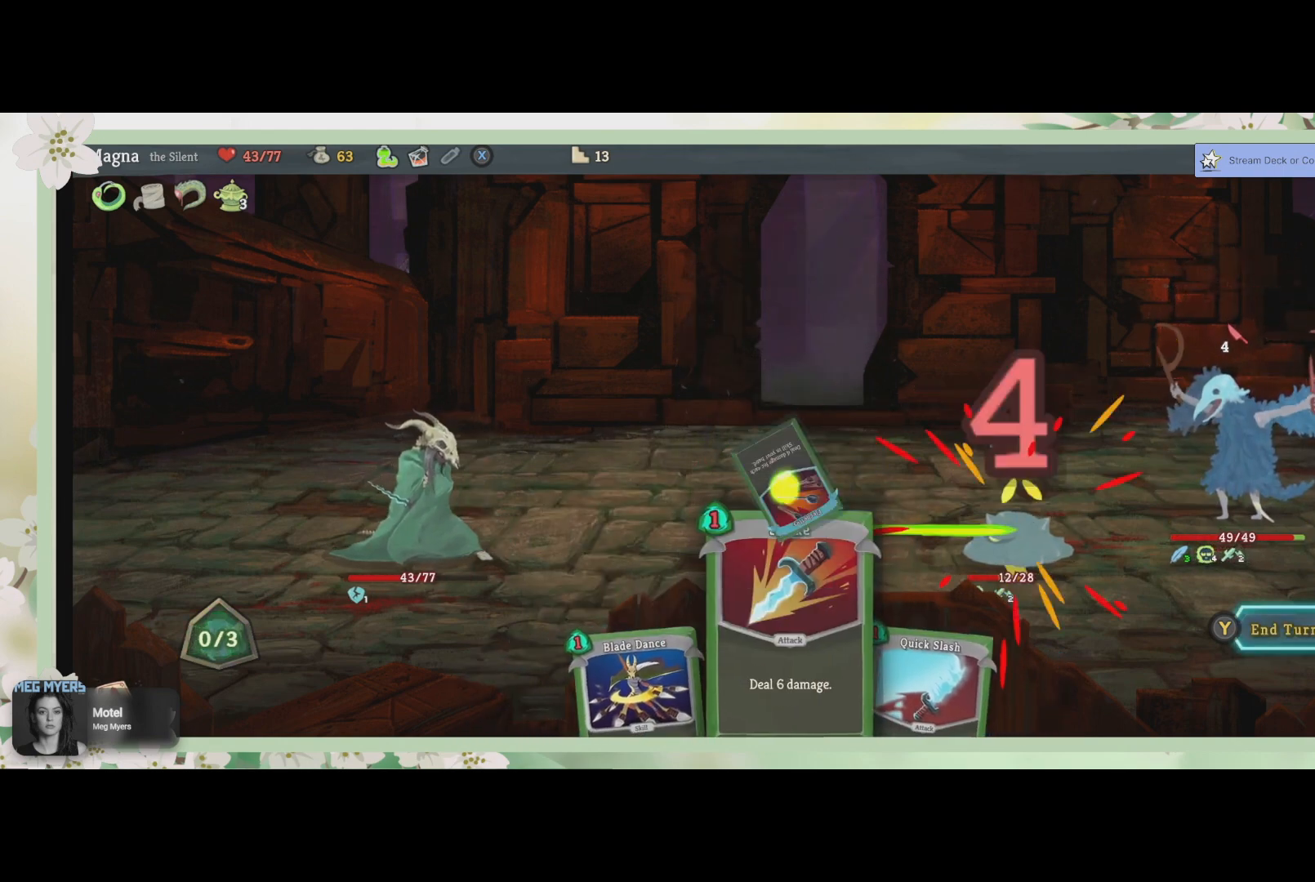
{"buttons": [], "left_stick": "center", "right_stick": "center", "events": []}
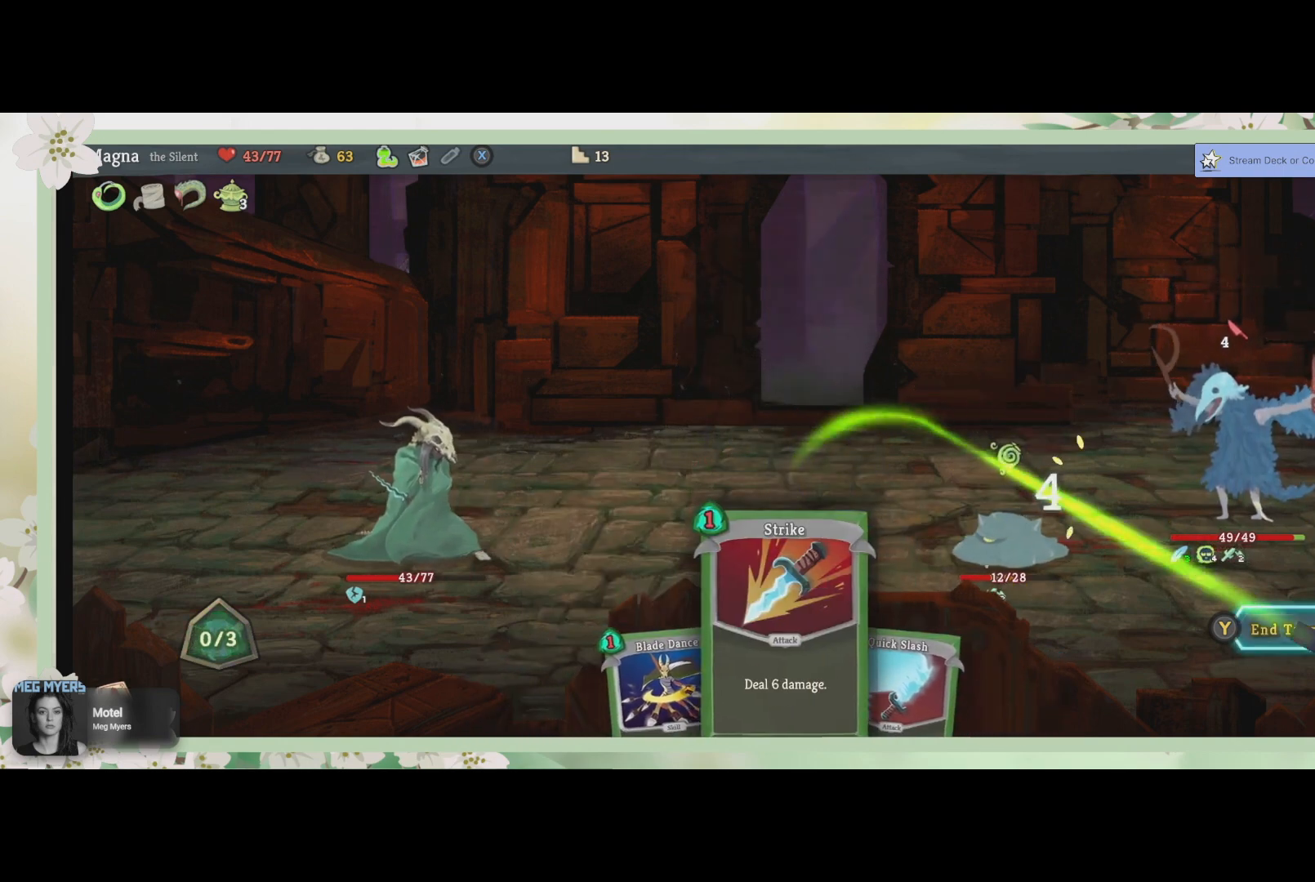
{"buttons": [], "left_stick": "center", "right_stick": "center", "events": []}
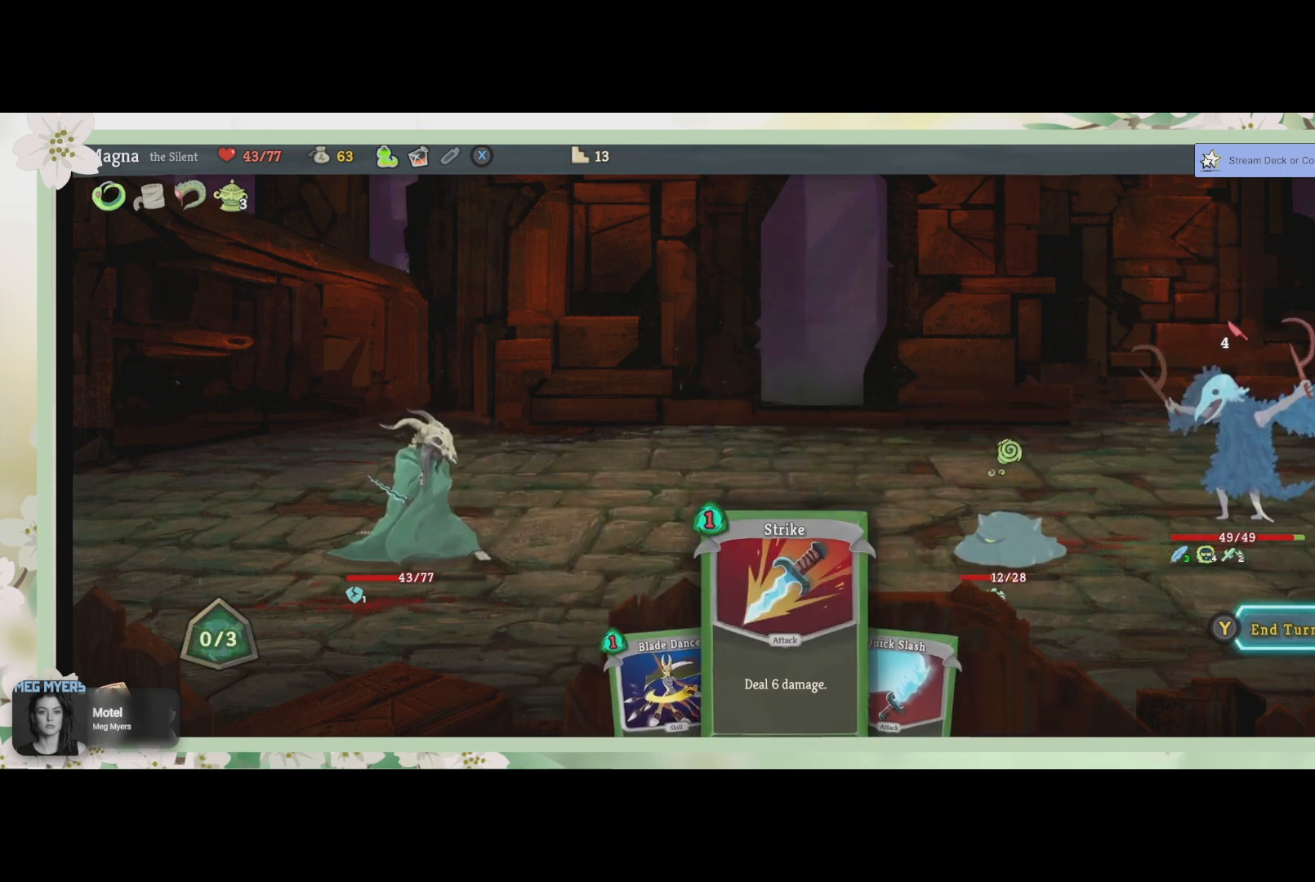
{"buttons": [], "left_stick": "center", "right_stick": "center", "events": []}
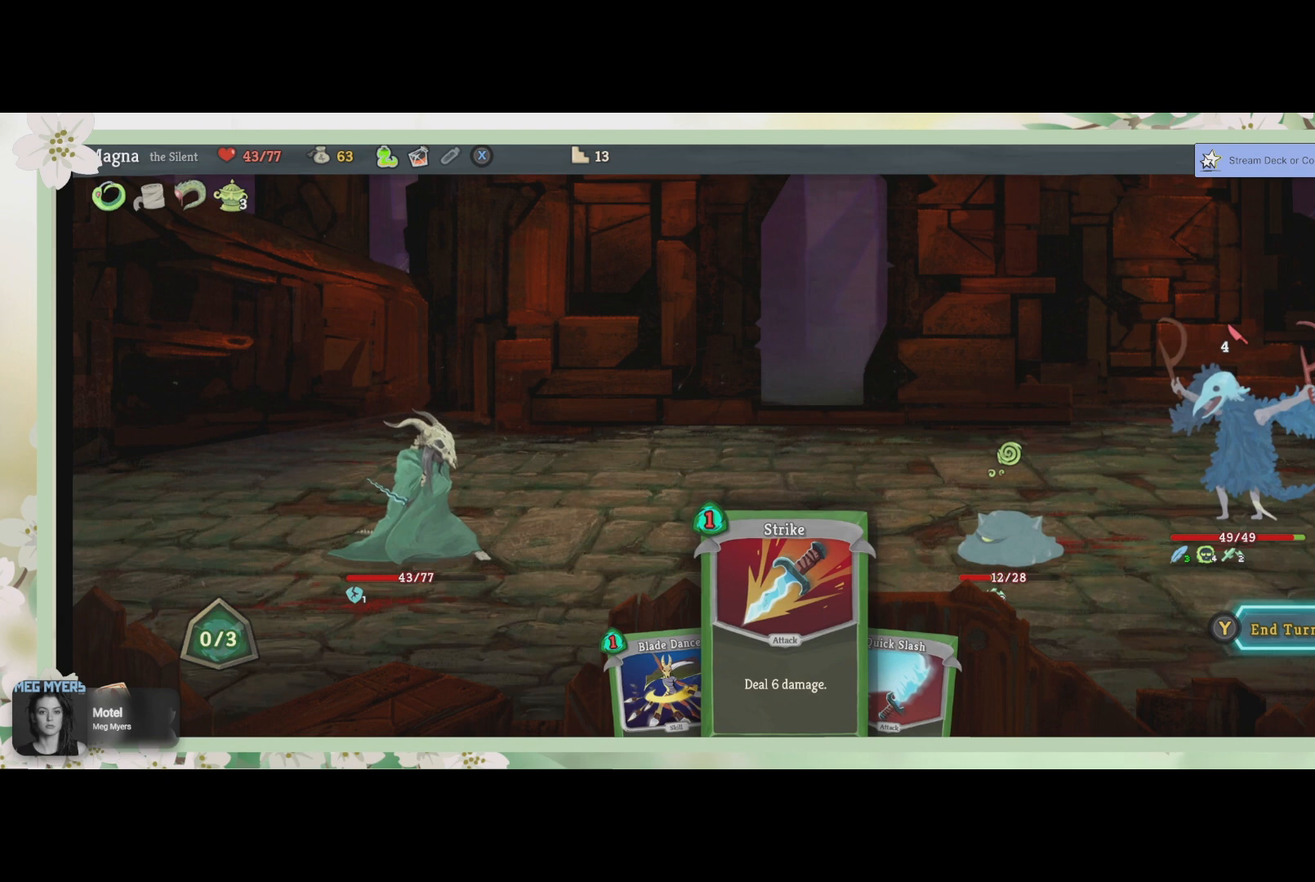
{"buttons": [], "left_stick": "center", "right_stick": "center", "events": []}
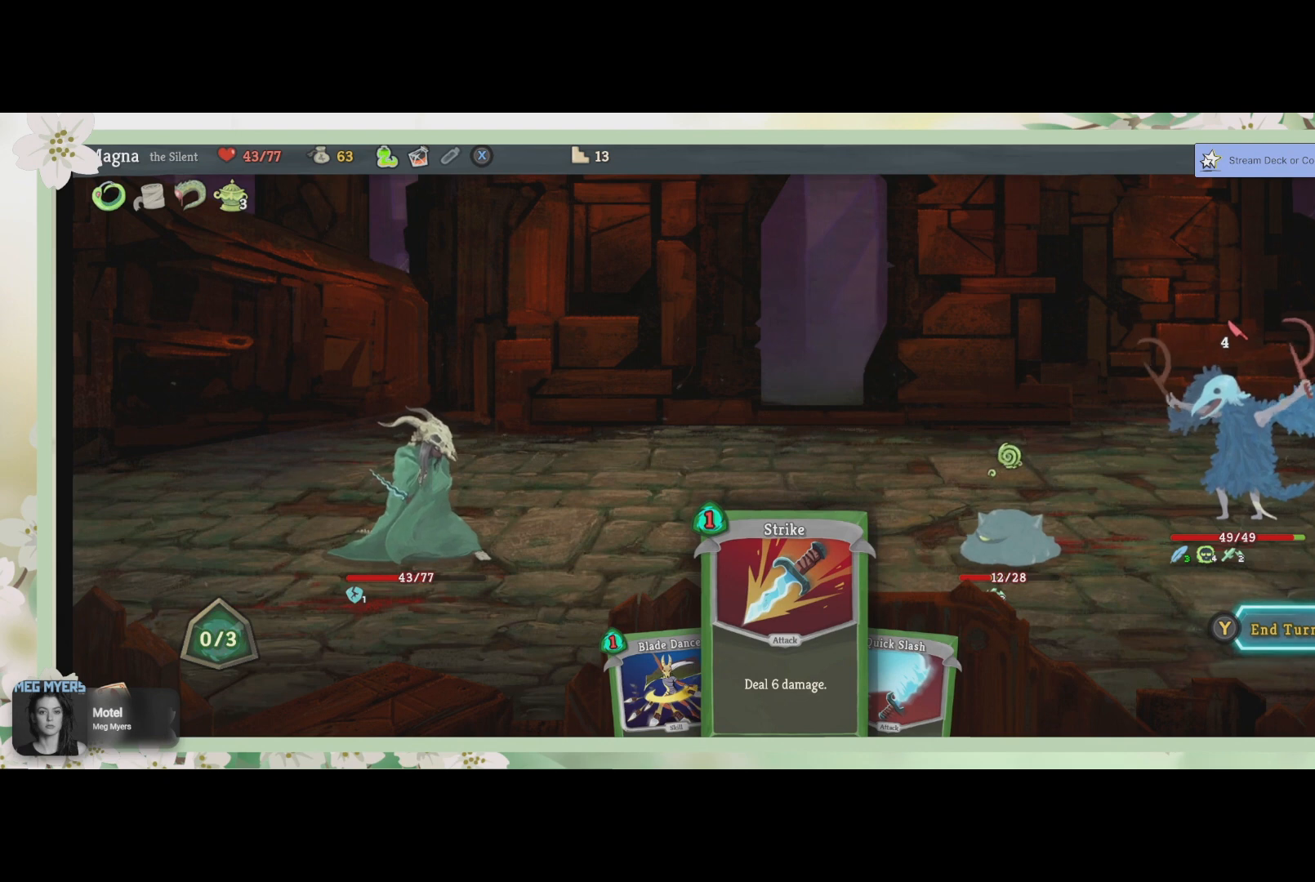
{"buttons": [], "left_stick": "center", "right_stick": "center", "events": [[167, "DPAD_RIGHT", "down"], [267, "DPAD_RIGHT", "up"]]}
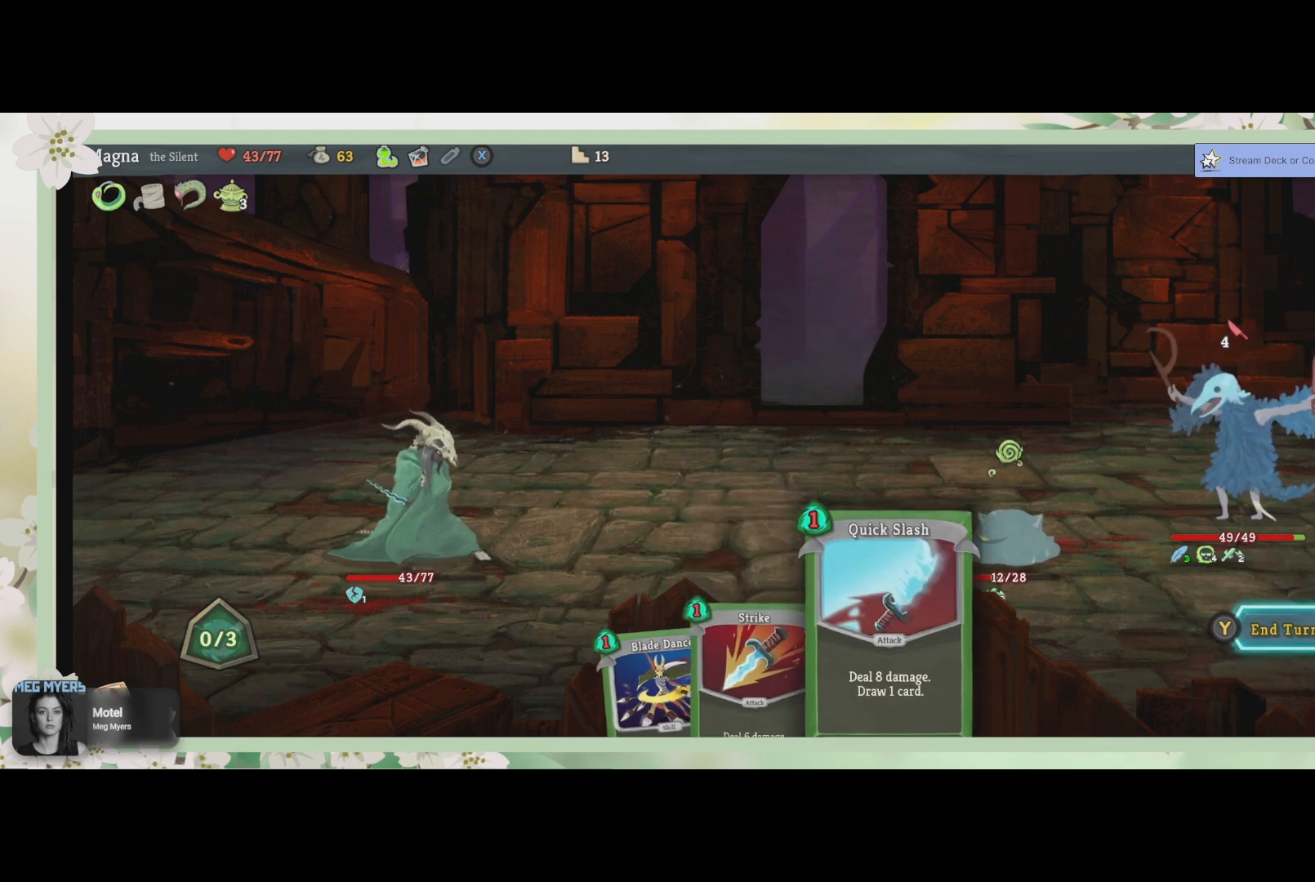
{"buttons": [], "left_stick": "center", "right_stick": "center", "events": []}
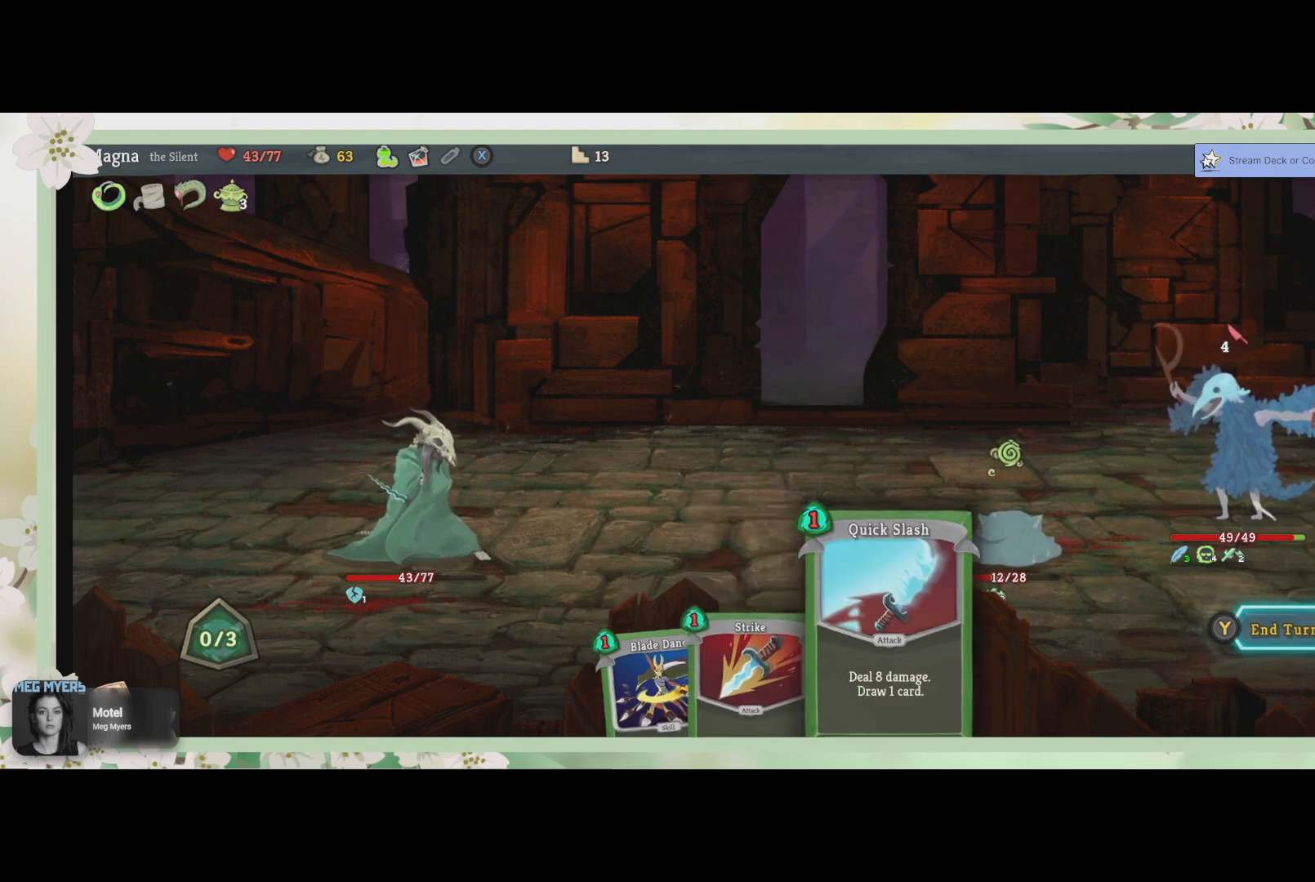
{"buttons": [], "left_stick": "center", "right_stick": "center", "events": []}
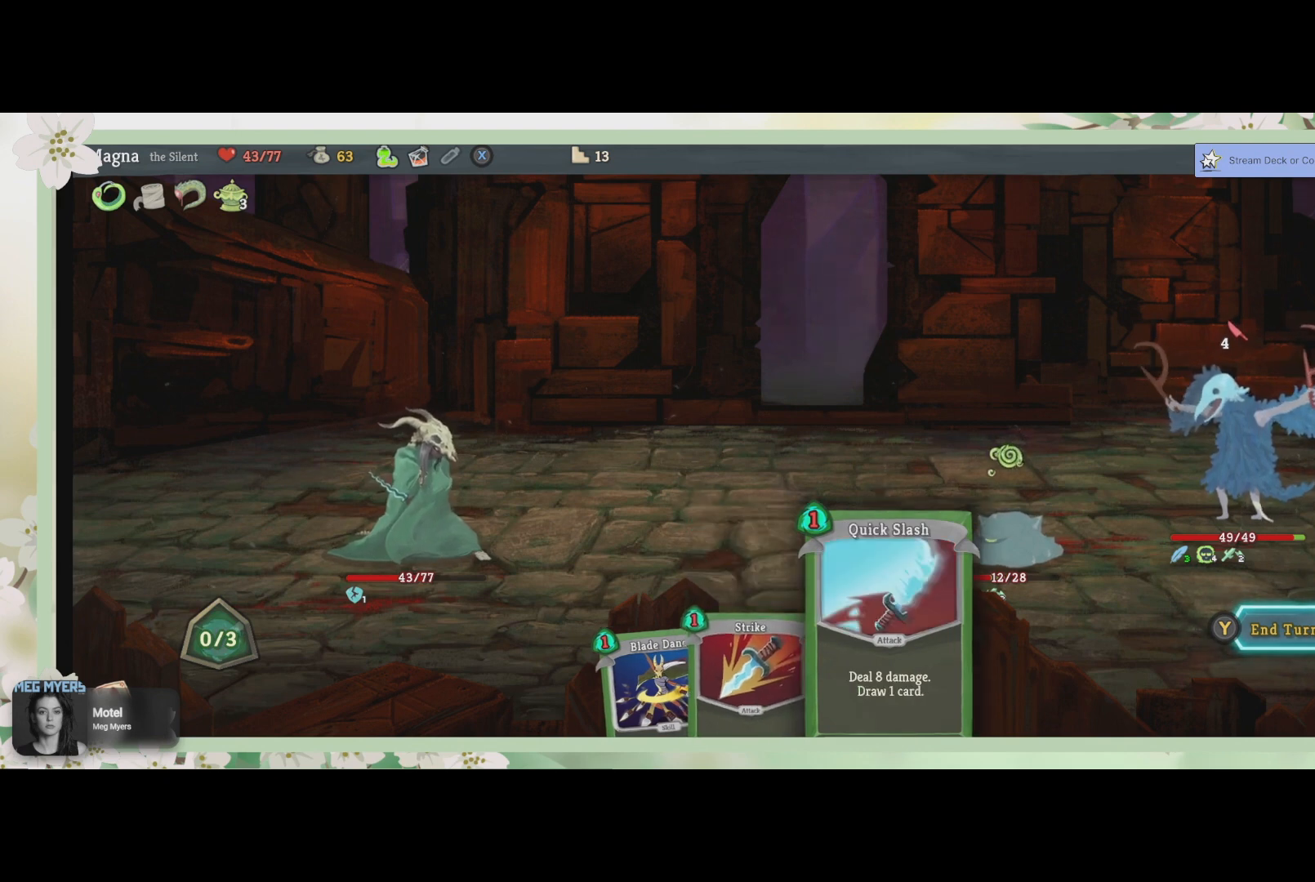
{"buttons": [], "left_stick": "center", "right_stick": "center", "events": [[100, "TRIANGLE", "down"], [233, "TRIANGLE", "up"]]}